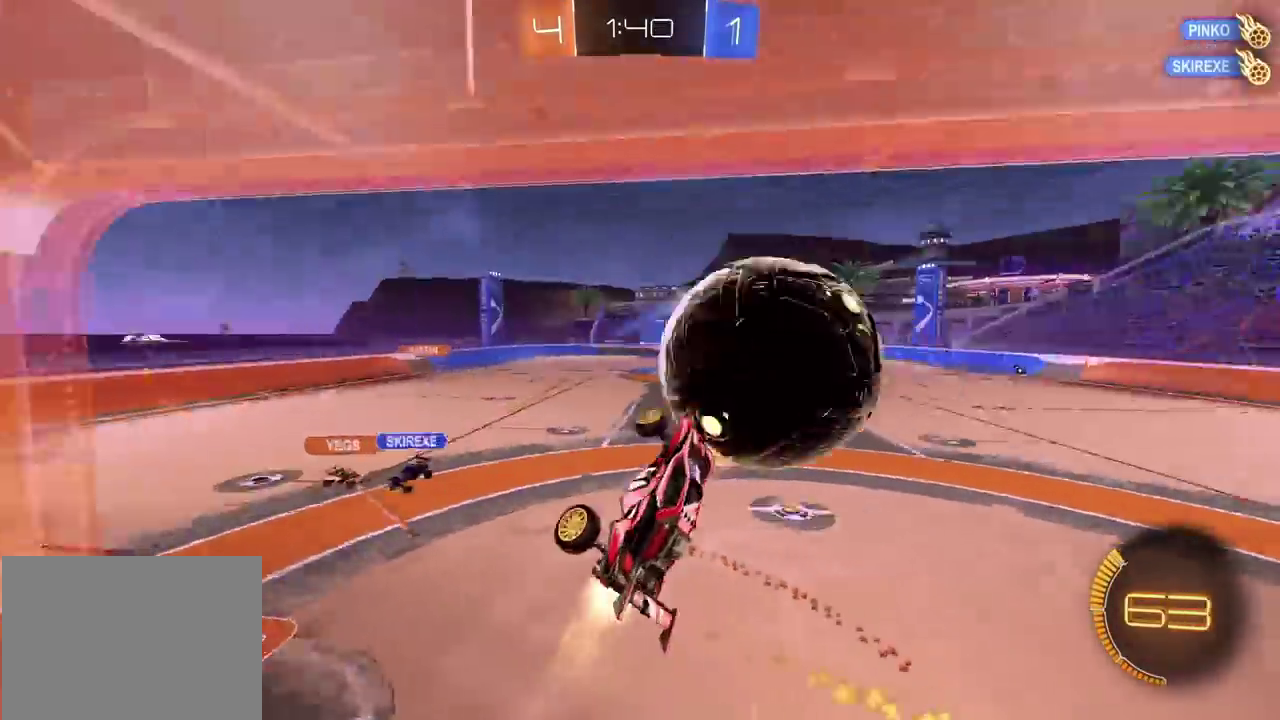
Gameplay with a controller (PlayStation layout); each line is a JSON object with the inputs held at the frame after it. "events" lists button and stick changes between this image and that frame as [ms after this image, input, new state], when the widget could be followed in between. Not read: L1 L3 R1 R3.
{"buttons": ["CROSS", "R2"], "left_stick": "right", "right_stick": "center", "events": [[67, "left_stick", "right"], [117, "left_stick", "down-right"], [283, "left_stick", "center"], [350, "CIRCLE", "up"], [483, "CROSS", "down"], [483, "left_stick", "right"]]}
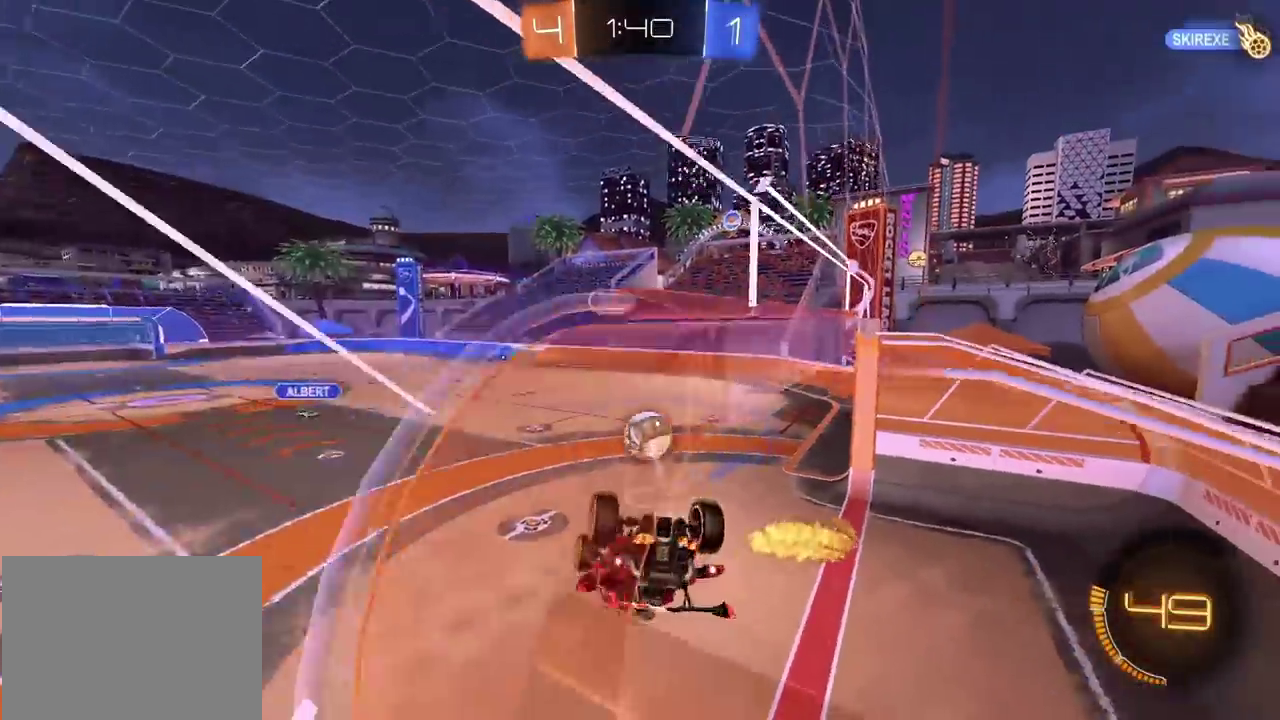
{"buttons": ["R2"], "left_stick": "right", "right_stick": "center", "events": [[183, "CROSS", "up"]]}
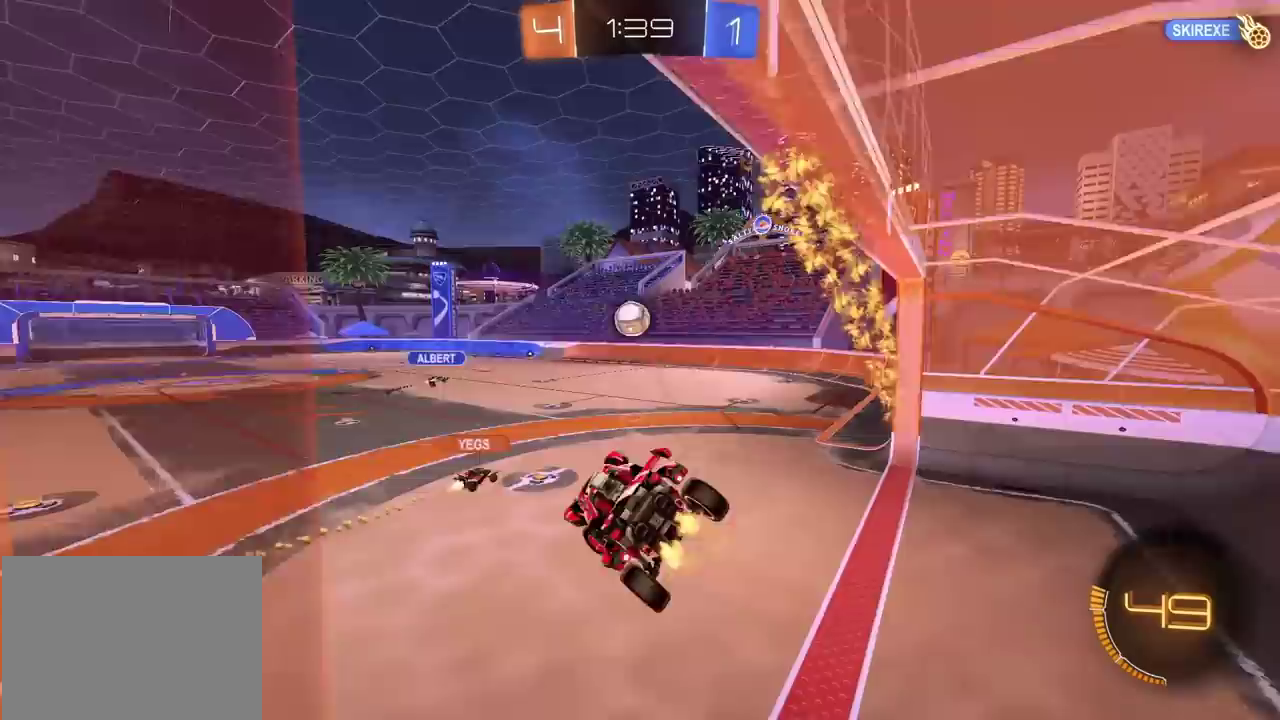
{"buttons": ["R2"], "left_stick": "center", "right_stick": "center", "events": [[17, "left_stick", "down-right"], [67, "left_stick", "center"]]}
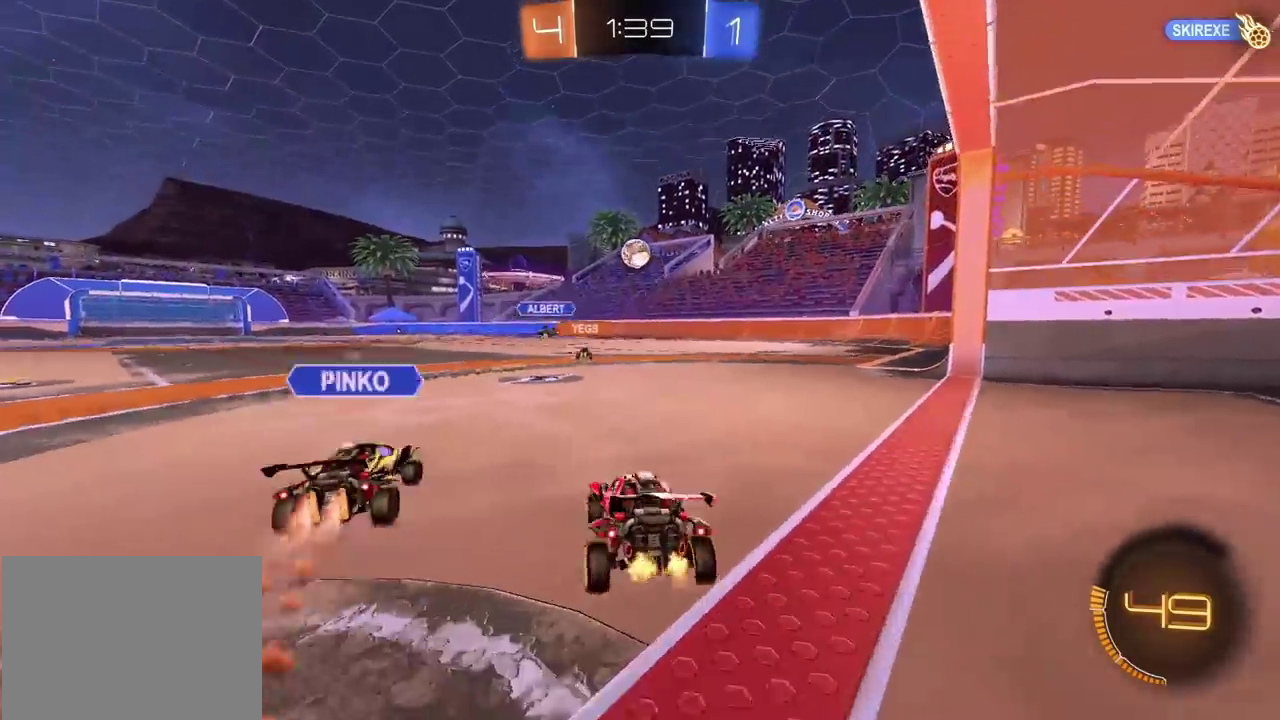
{"buttons": ["CIRCLE", "R2"], "left_stick": "up-right", "right_stick": "center", "events": [[183, "CIRCLE", "down"], [350, "left_stick", "down-left"], [450, "CROSS", "down"], [483, "left_stick", "up-right"], [500, "CROSS", "up"]]}
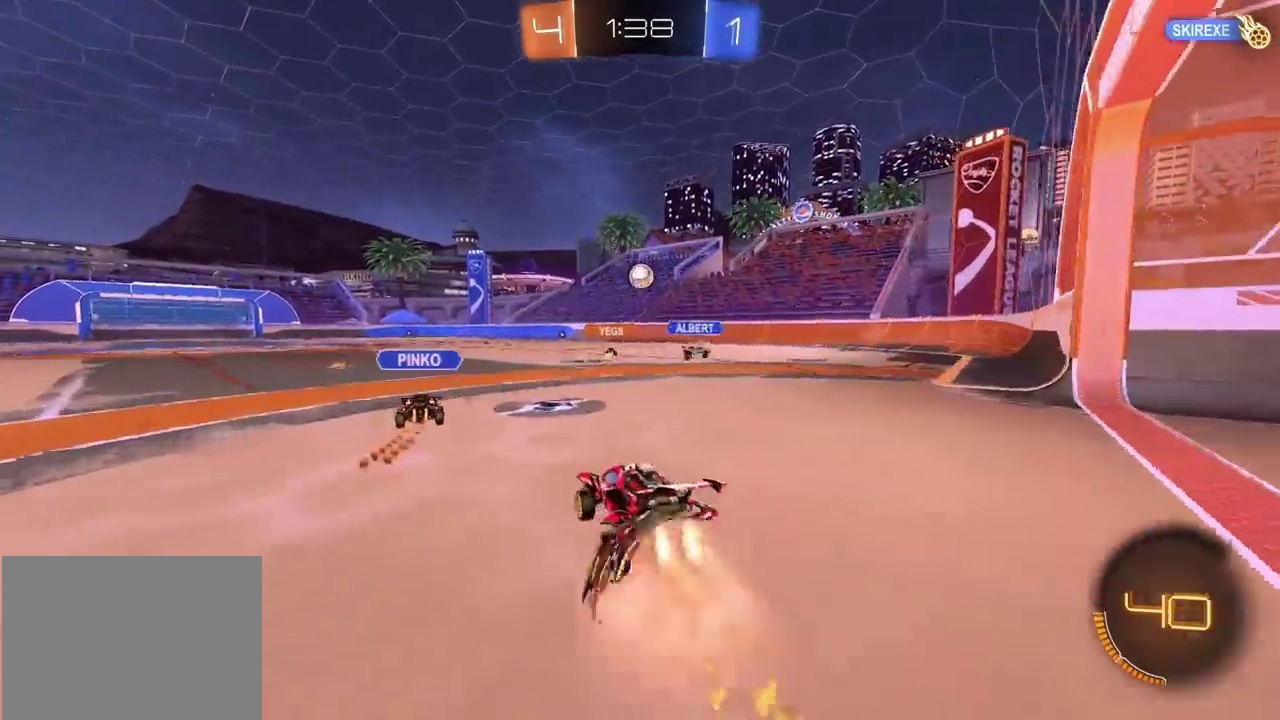
{"buttons": ["CIRCLE", "R2"], "left_stick": "down-right", "right_stick": "center", "events": [[50, "CROSS", "down"], [100, "left_stick", "down"], [233, "CROSS", "up"], [450, "left_stick", "down-right"]]}
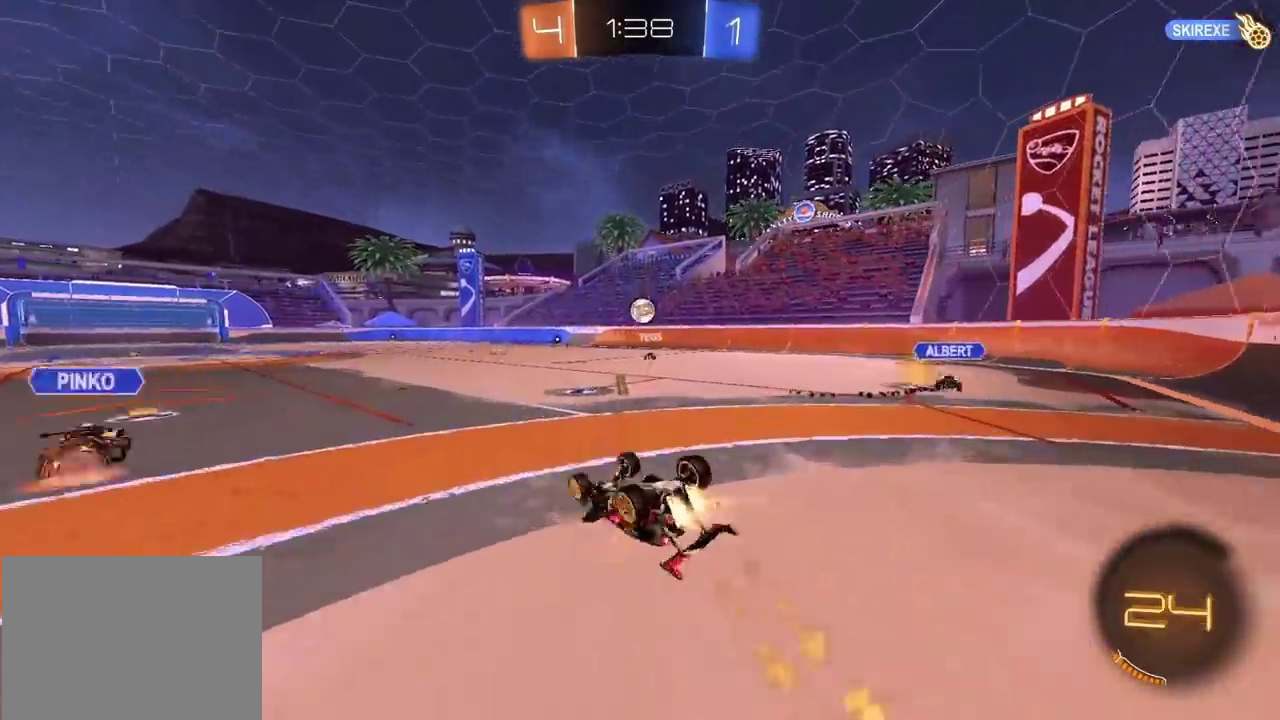
{"buttons": ["R2"], "left_stick": "center", "right_stick": "center", "events": [[267, "CIRCLE", "up"], [417, "left_stick", "right"], [467, "left_stick", "center"]]}
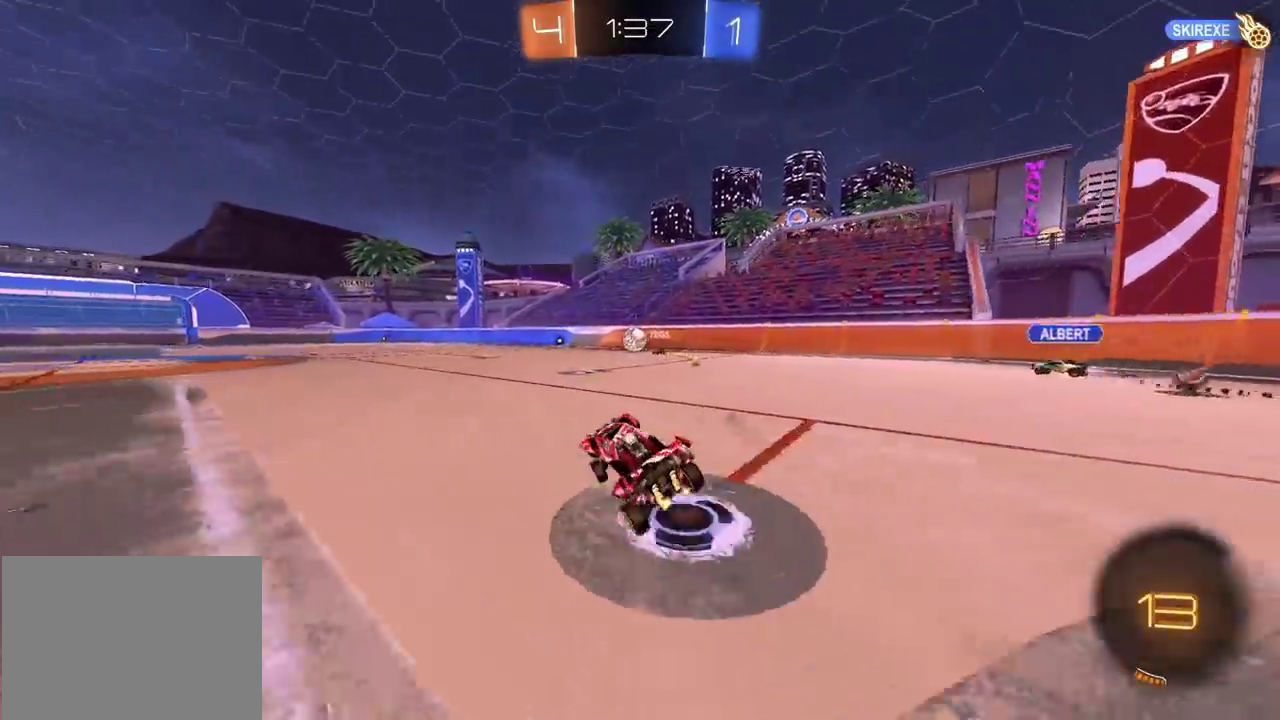
{"buttons": ["R2"], "left_stick": "center", "right_stick": "center", "events": []}
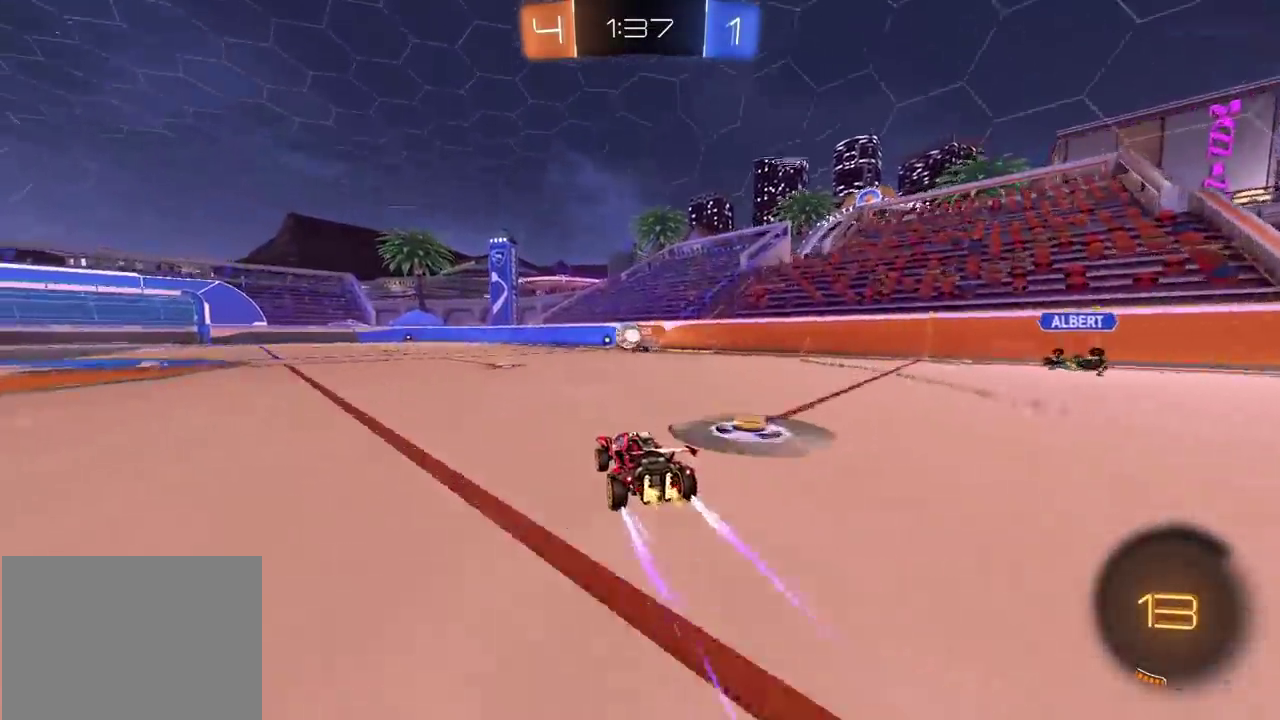
{"buttons": ["R2"], "left_stick": "left", "right_stick": "center", "events": [[300, "left_stick", "left"]]}
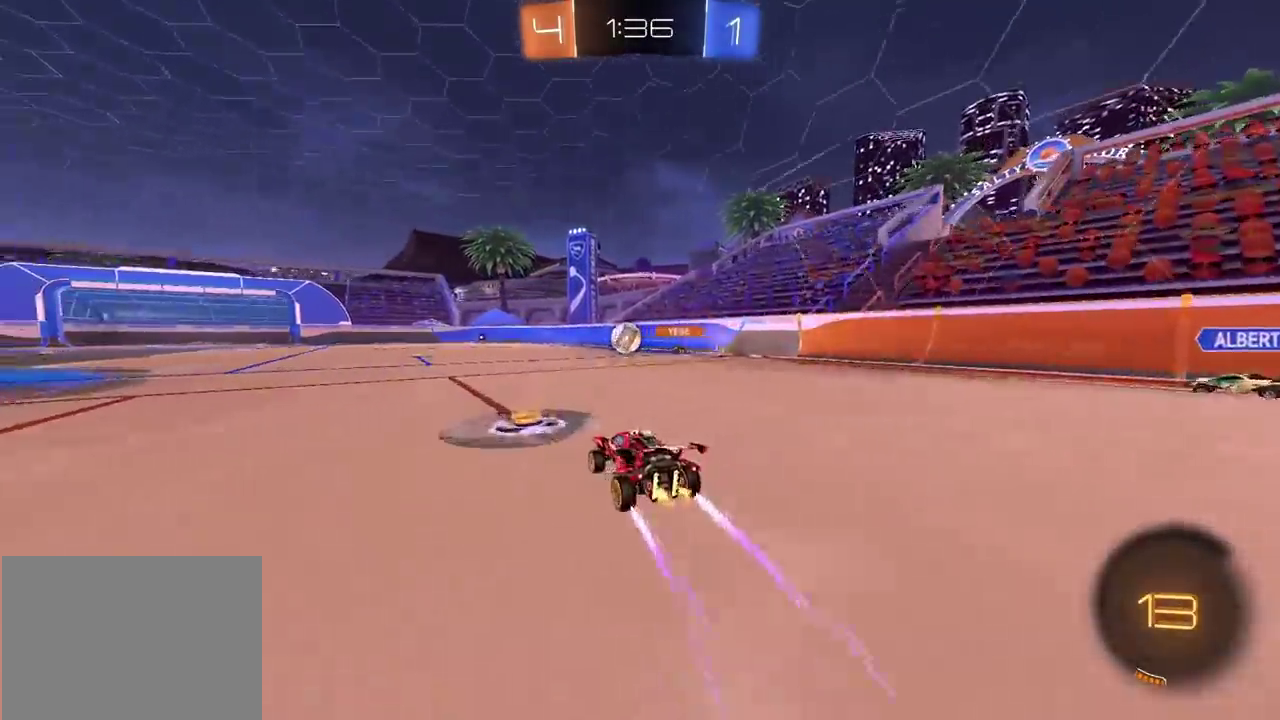
{"buttons": ["R2"], "left_stick": "center", "right_stick": "center", "events": [[450, "left_stick", "center"]]}
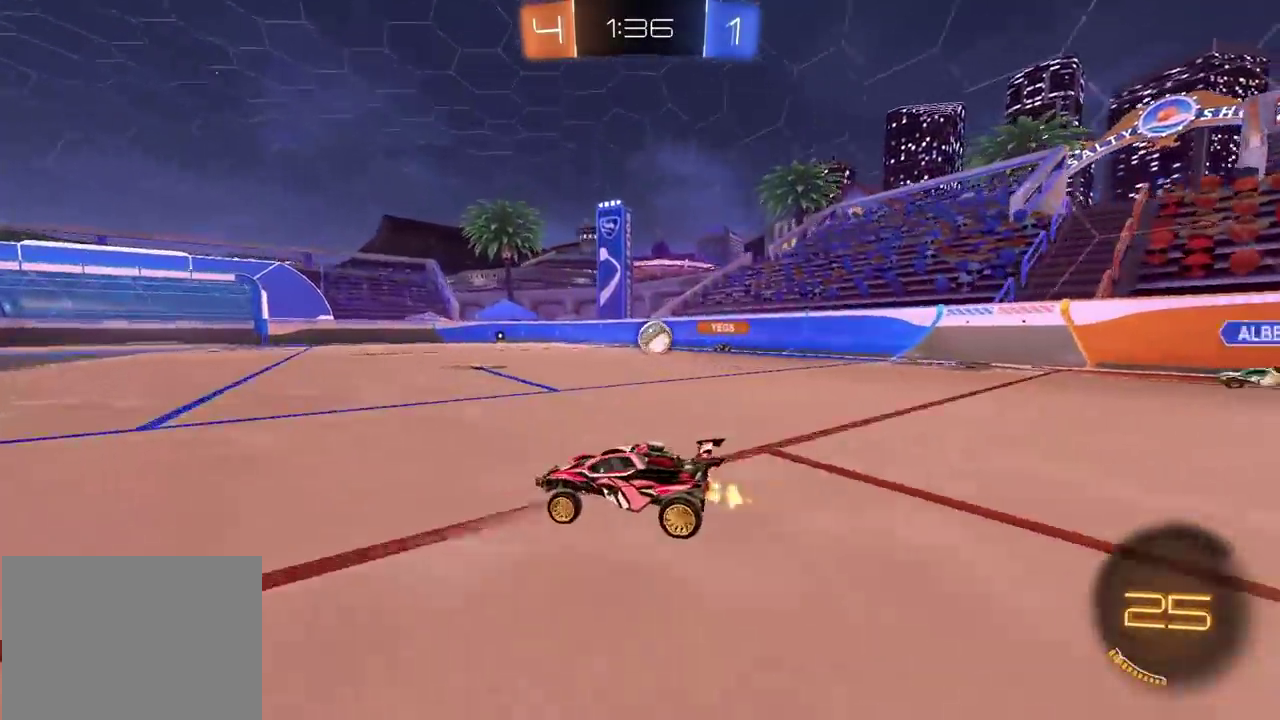
{"buttons": ["R2"], "left_stick": "right", "right_stick": "center", "events": [[467, "left_stick", "right"]]}
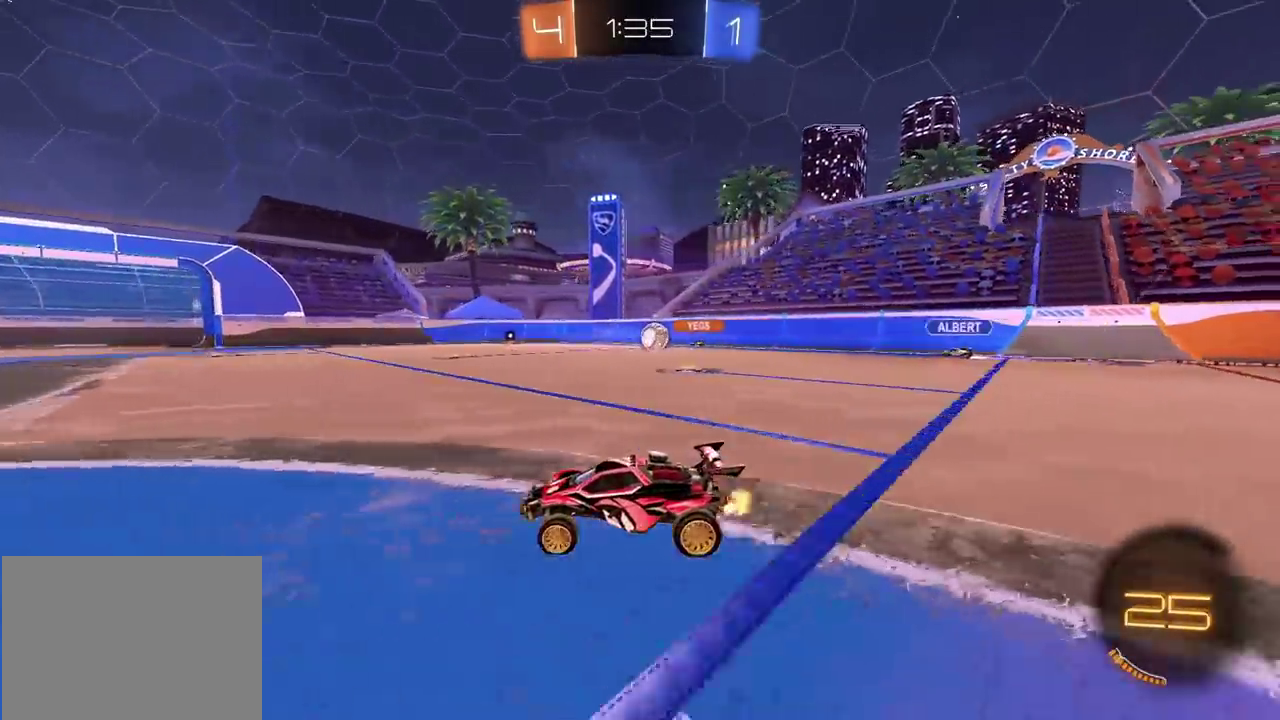
{"buttons": ["R2"], "left_stick": "center", "right_stick": "center", "events": [[50, "left_stick", "center"], [183, "CIRCLE", "down"], [383, "CIRCLE", "up"]]}
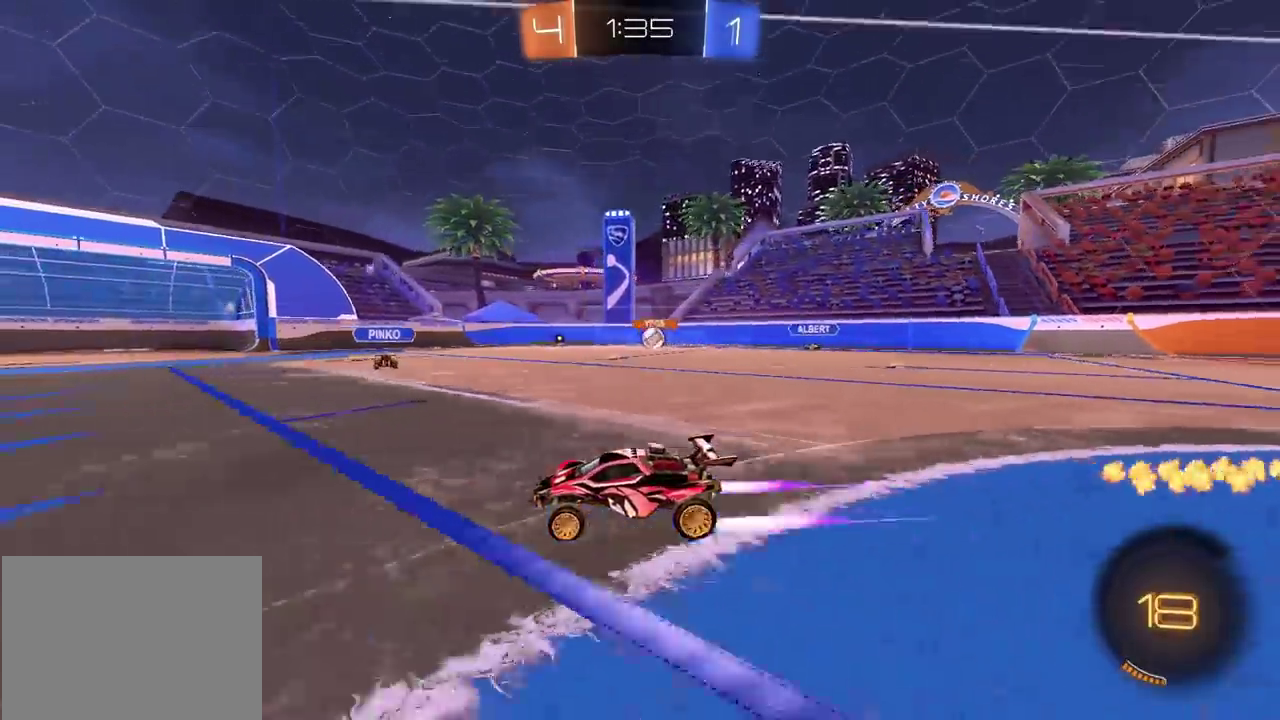
{"buttons": ["L2"], "left_stick": "right", "right_stick": "center", "events": [[100, "left_stick", "right"], [217, "L2", "down"], [217, "R2", "up"]]}
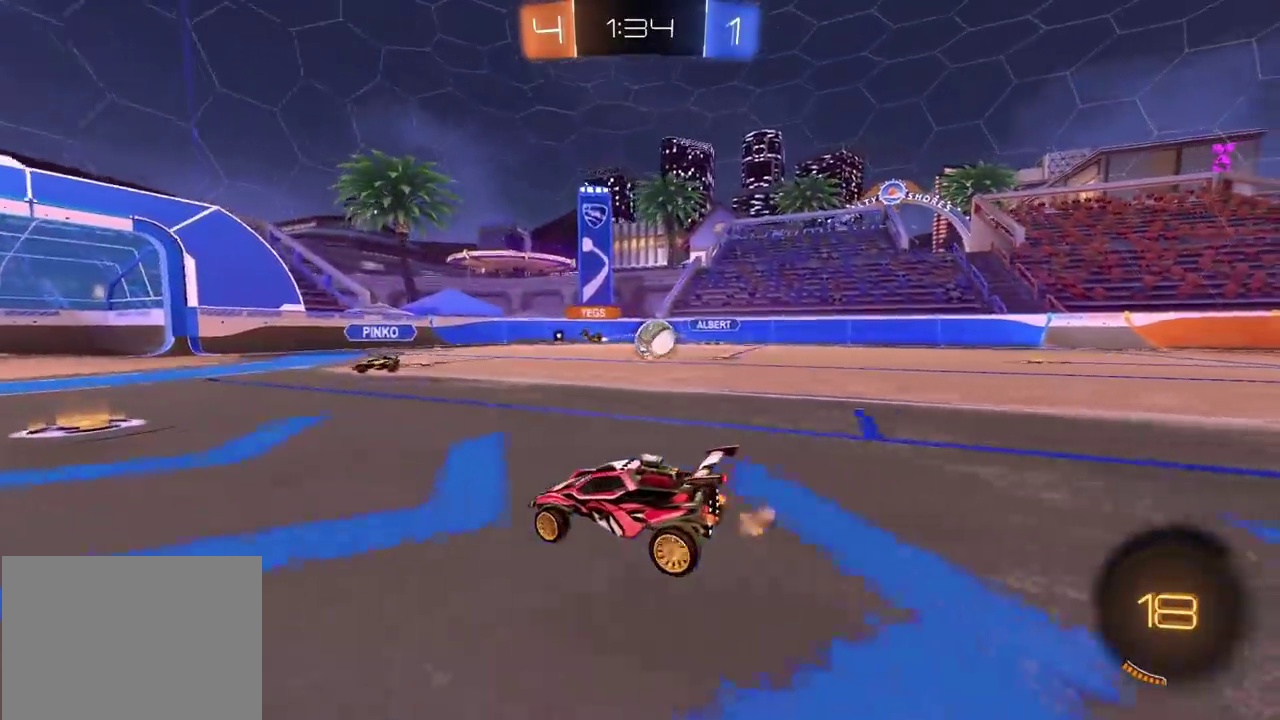
{"buttons": ["R2"], "left_stick": "up", "right_stick": "center", "events": [[200, "L2", "up"], [417, "CROSS", "down"], [450, "left_stick", "up"], [483, "CROSS", "up"], [483, "R2", "down"]]}
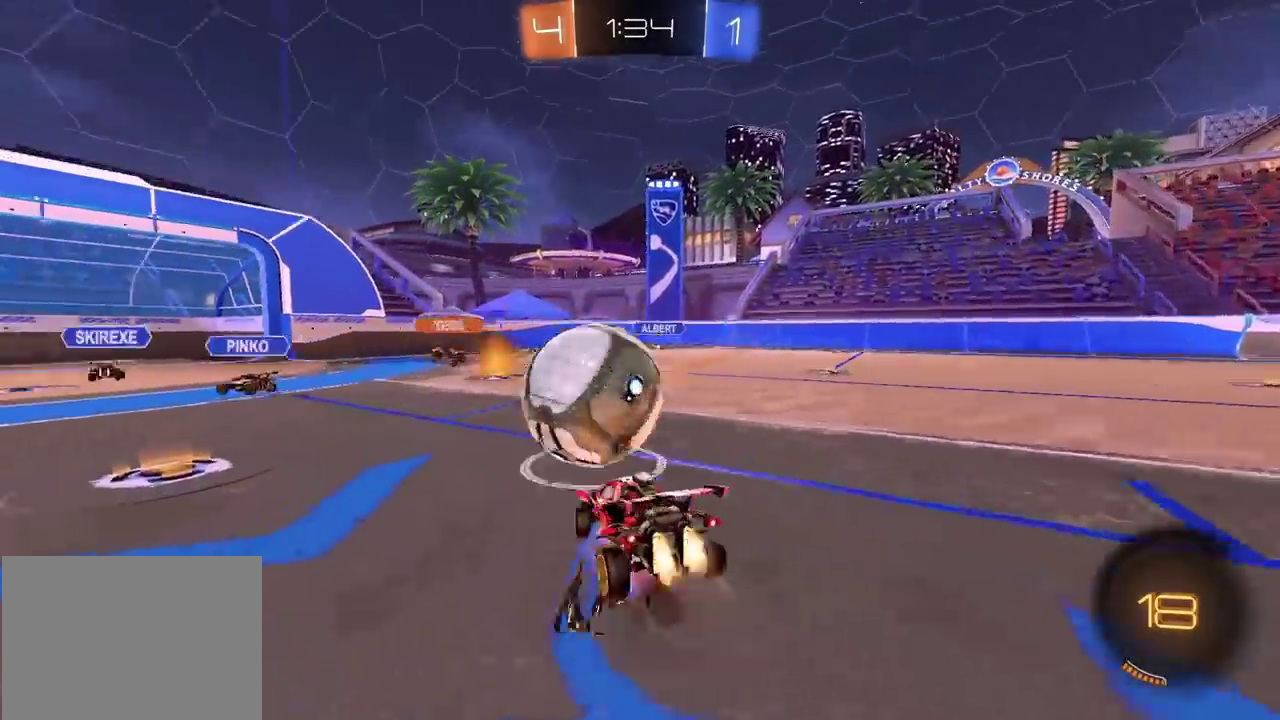
{"buttons": ["CIRCLE", "R2"], "left_stick": "down", "right_stick": "center", "events": [[17, "CIRCLE", "down"], [33, "CROSS", "down"], [50, "TRIANGLE", "down"], [100, "left_stick", "down"], [133, "CROSS", "up"], [200, "TRIANGLE", "up"], [317, "TRIANGLE", "down"], [417, "TRIANGLE", "up"]]}
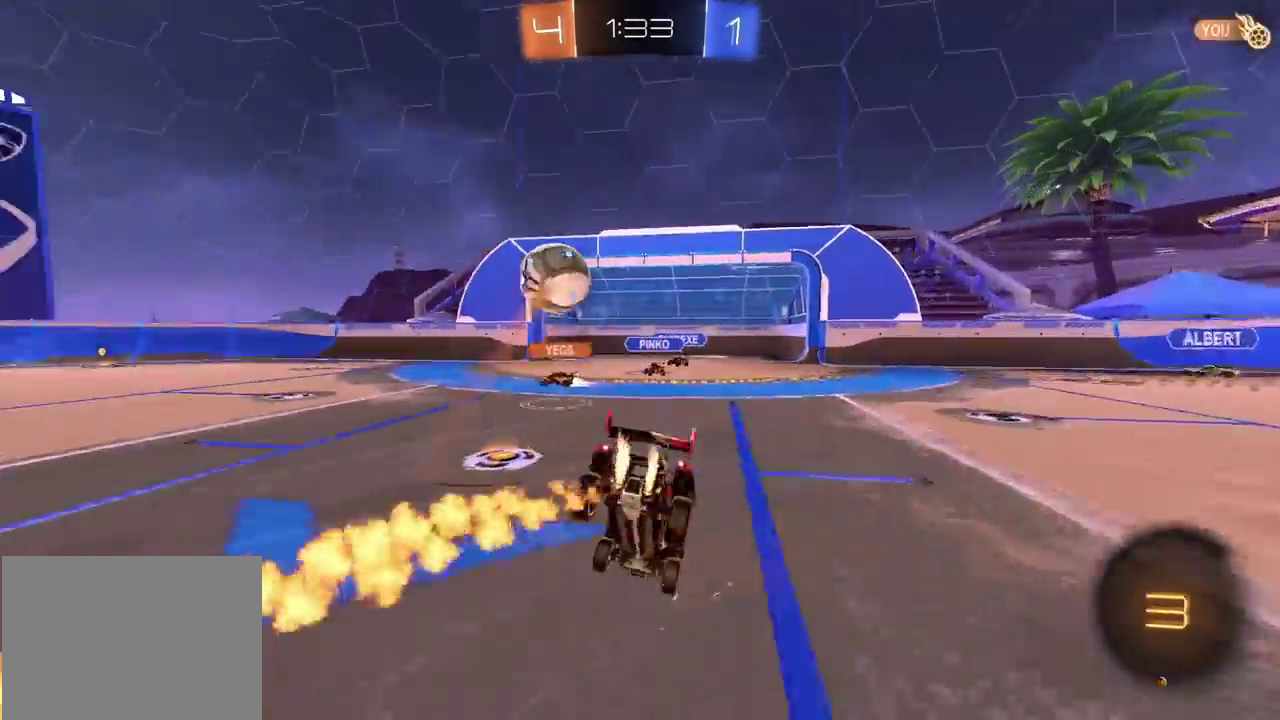
{"buttons": ["L2"], "left_stick": "down", "right_stick": "center", "events": [[283, "CIRCLE", "up"], [367, "L2", "down"], [383, "R2", "up"]]}
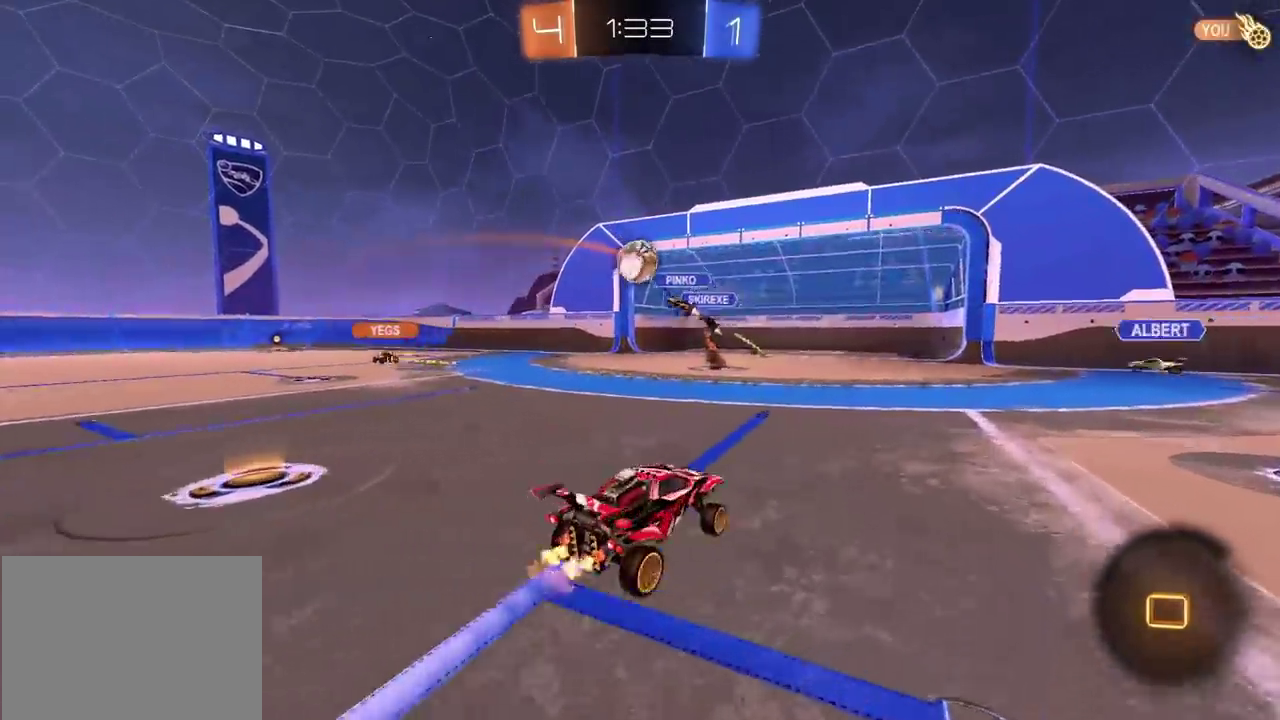
{"buttons": ["L2"], "left_stick": "right", "right_stick": "center", "events": [[17, "left_stick", "center"], [217, "left_stick", "right"]]}
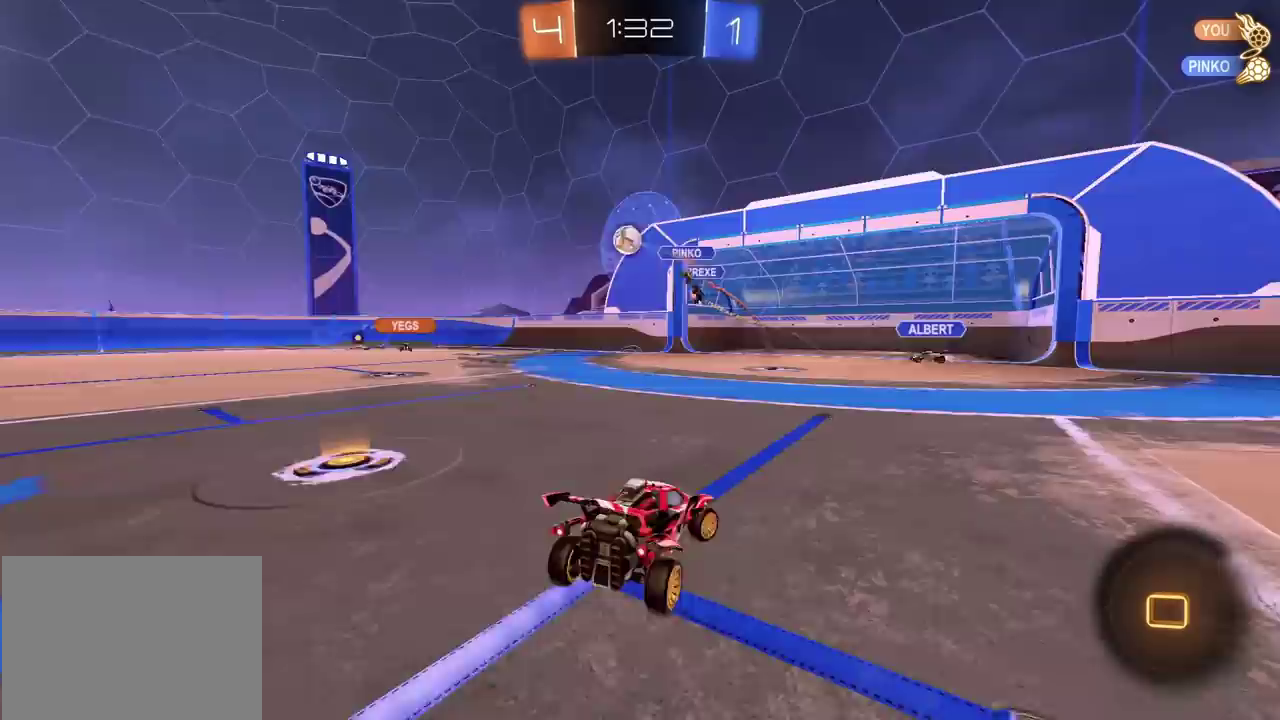
{"buttons": ["CROSS", "L2"], "left_stick": "down", "right_stick": "center", "events": [[383, "CROSS", "down"], [383, "left_stick", "down"]]}
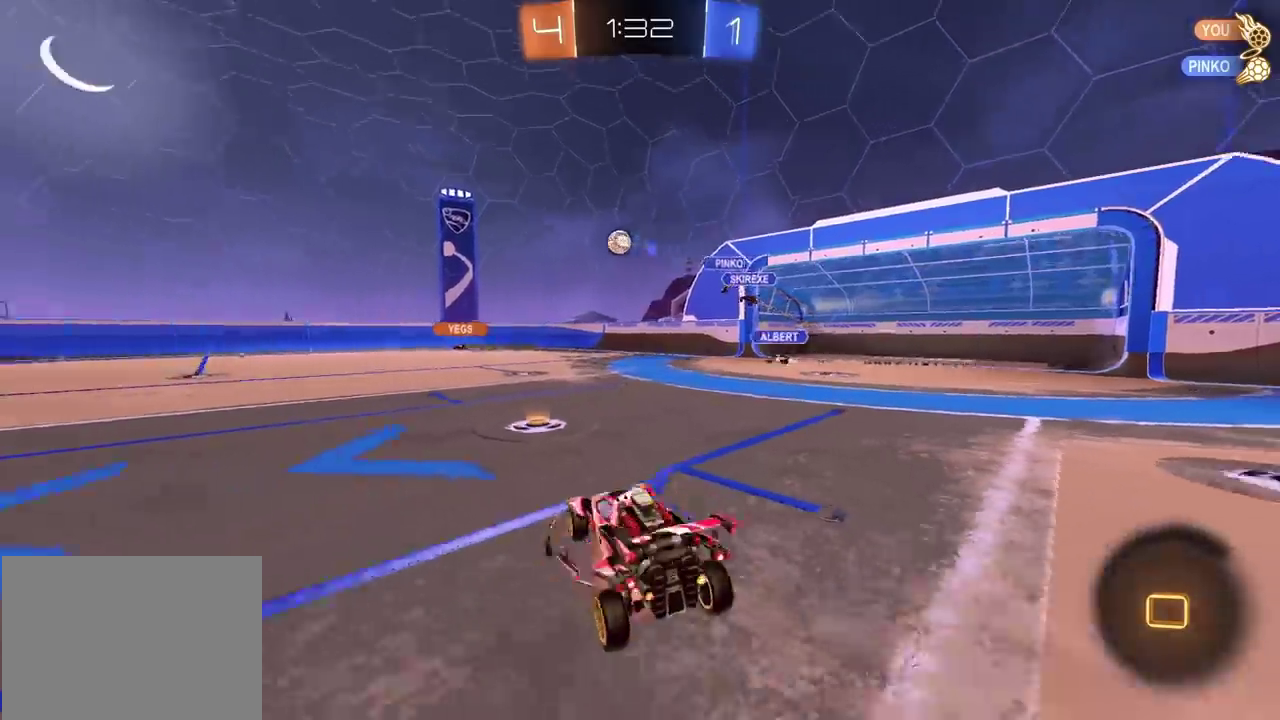
{"buttons": ["CIRCLE", "R2"], "left_stick": "up", "right_stick": "center", "events": [[50, "R2", "down"], [67, "CROSS", "up"], [67, "TRIANGLE", "down"], [67, "left_stick", "down-left"], [250, "TRIANGLE", "up"], [267, "L2", "up"], [267, "left_stick", "left"], [317, "left_stick", "up-left"], [350, "CIRCLE", "down"], [433, "left_stick", "up"]]}
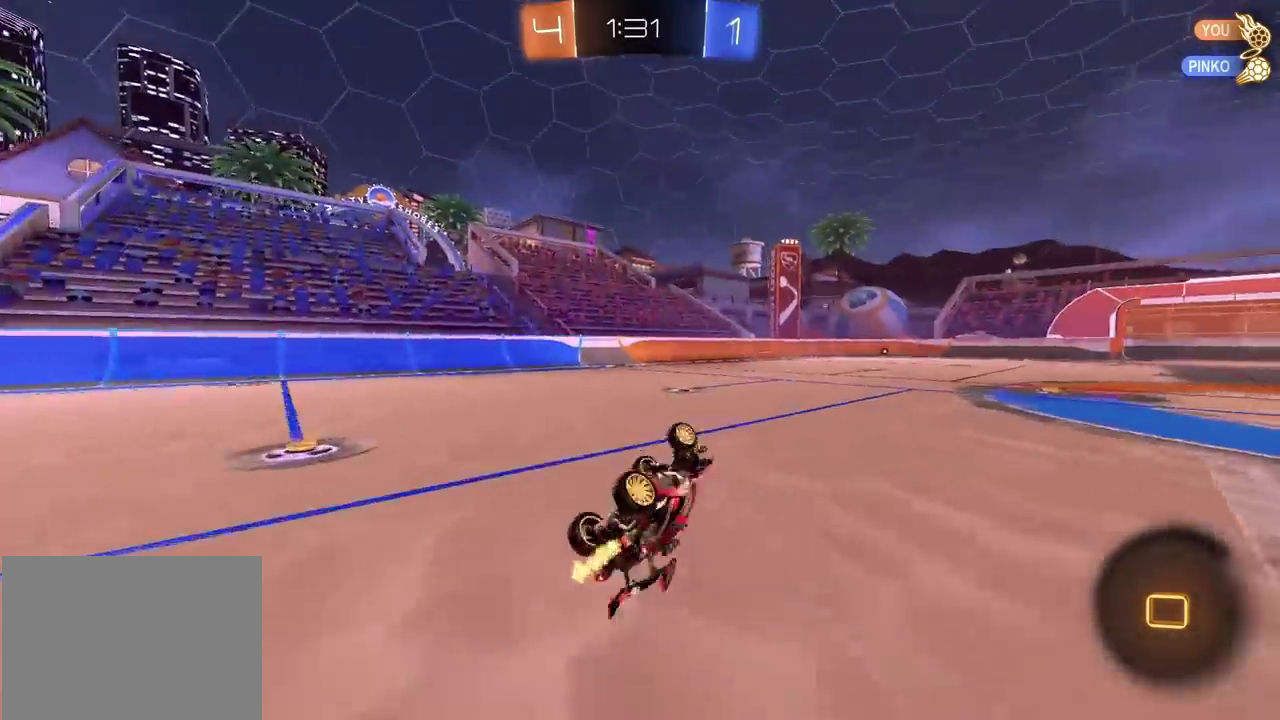
{"buttons": ["R2"], "left_stick": "up-right", "right_stick": "center", "events": [[117, "CIRCLE", "up"], [150, "left_stick", "up-left"], [500, "left_stick", "up-right"]]}
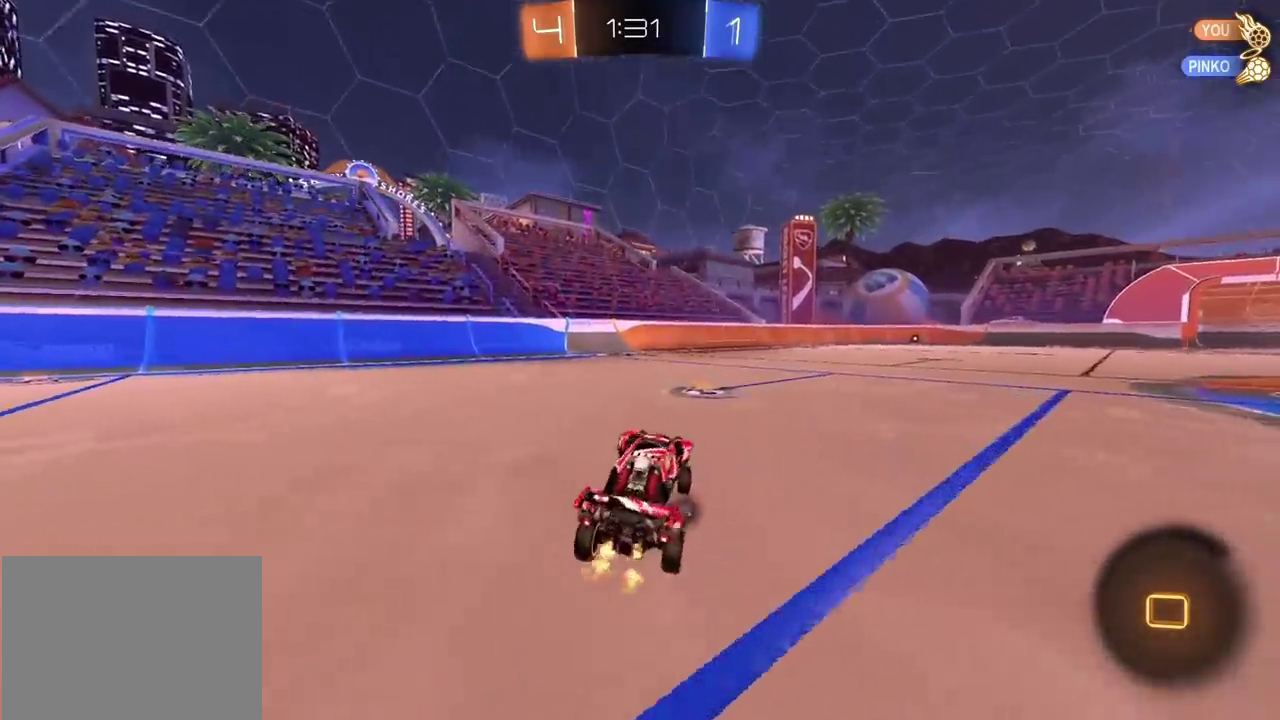
{"buttons": ["R2"], "left_stick": "down", "right_stick": "center", "events": [[167, "CROSS", "down"], [233, "CROSS", "up"], [250, "left_stick", "up-left"], [283, "CROSS", "down"], [350, "left_stick", "left"], [400, "CROSS", "up"], [433, "left_stick", "down"]]}
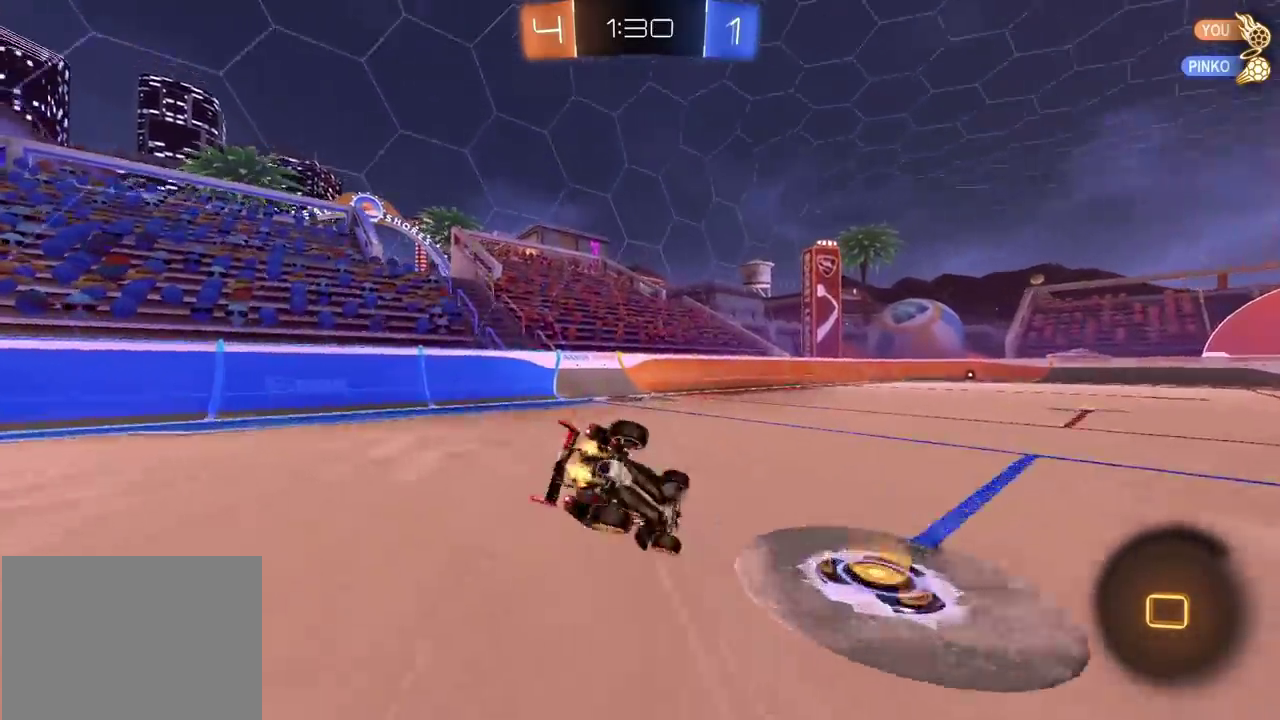
{"buttons": ["R2"], "left_stick": "down-left", "right_stick": "center", "events": [[83, "left_stick", "down-left"]]}
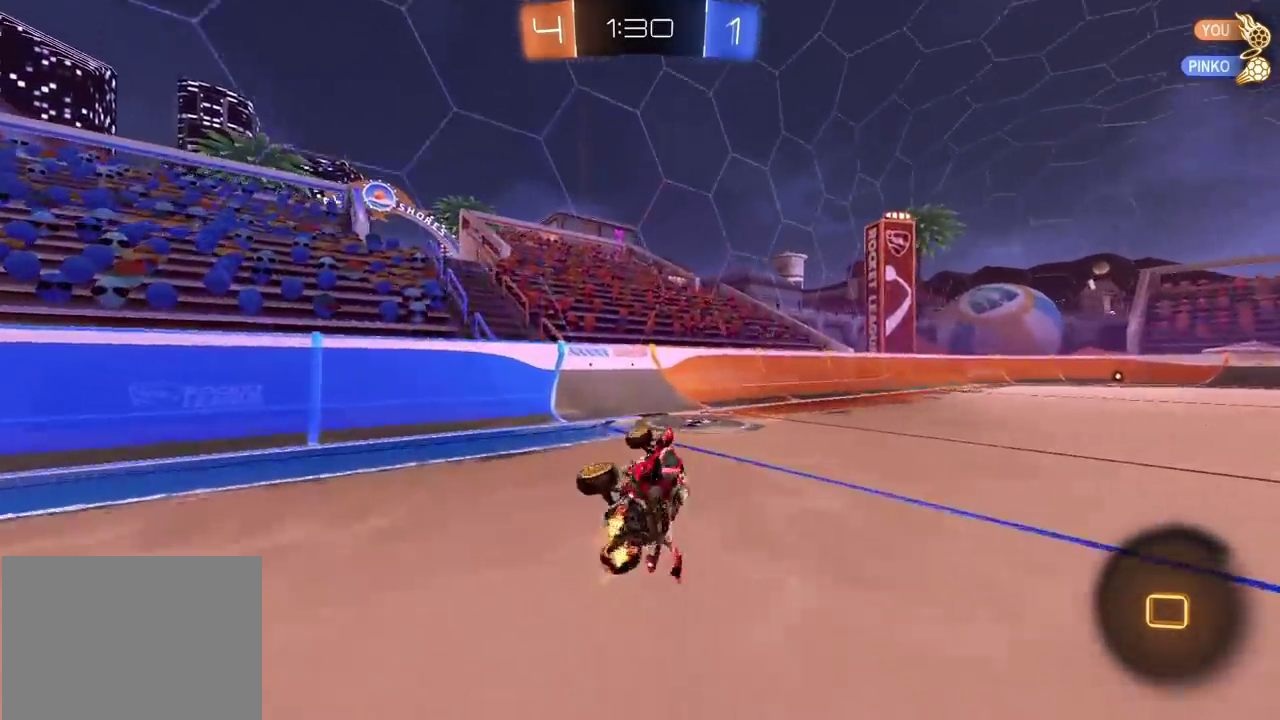
{"buttons": ["R2"], "left_stick": "up-right", "right_stick": "center", "events": [[117, "left_stick", "center"], [333, "left_stick", "right"], [400, "left_stick", "up-right"]]}
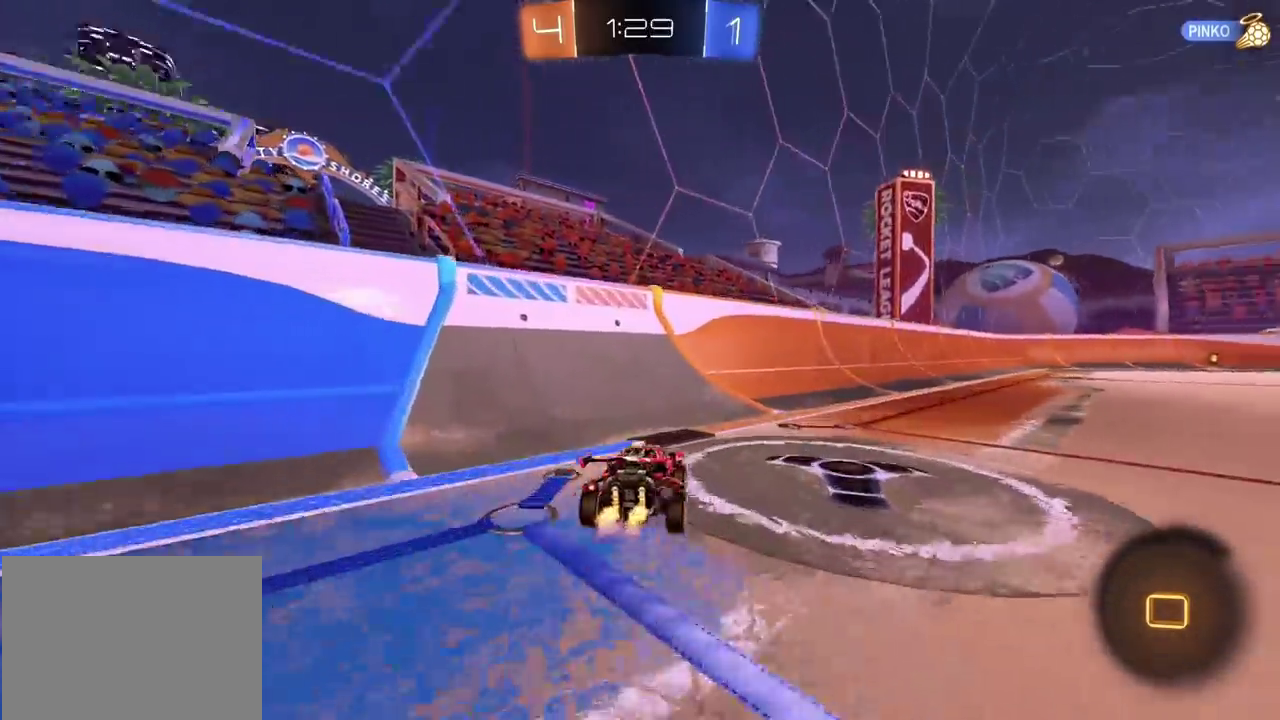
{"buttons": ["R2"], "left_stick": "down", "right_stick": "center", "events": [[67, "left_stick", "right"], [167, "CROSS", "down"], [167, "left_stick", "up-right"], [217, "CROSS", "up"], [267, "CROSS", "down"], [317, "left_stick", "down"], [433, "CROSS", "up"]]}
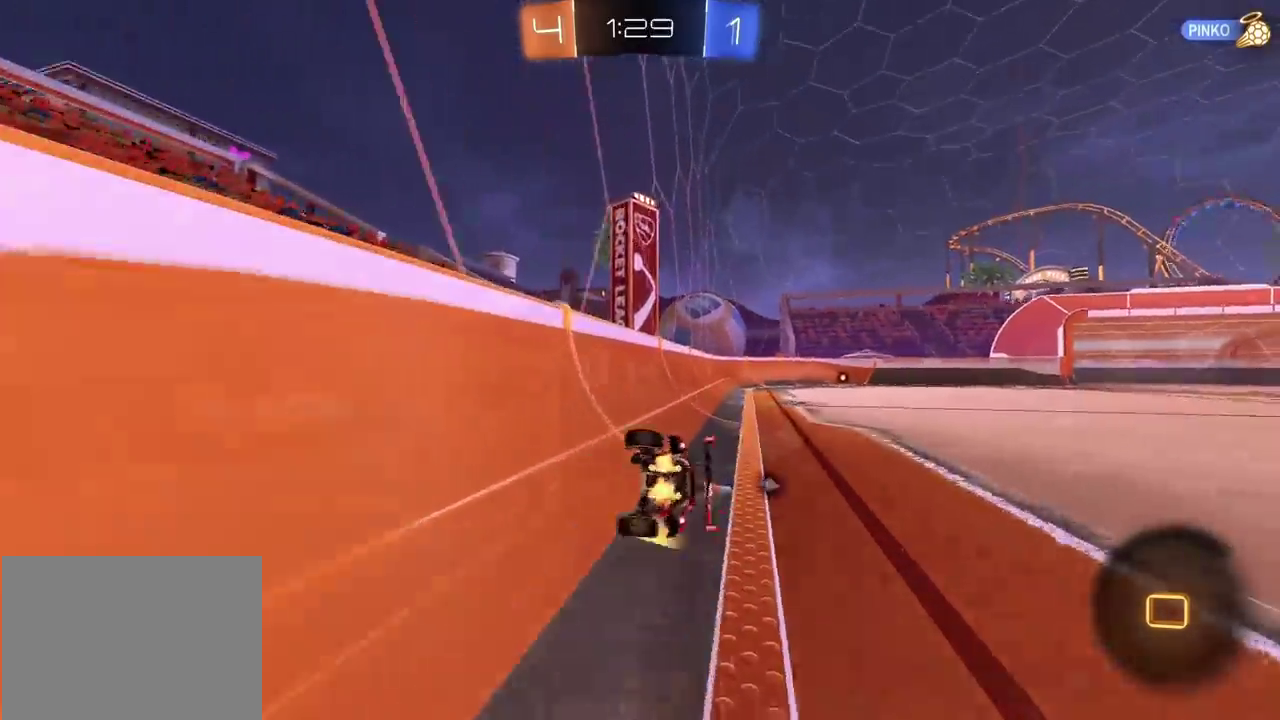
{"buttons": ["CIRCLE", "R2"], "left_stick": "down-right", "right_stick": "center", "events": [[183, "left_stick", "down-right"], [417, "CIRCLE", "down"]]}
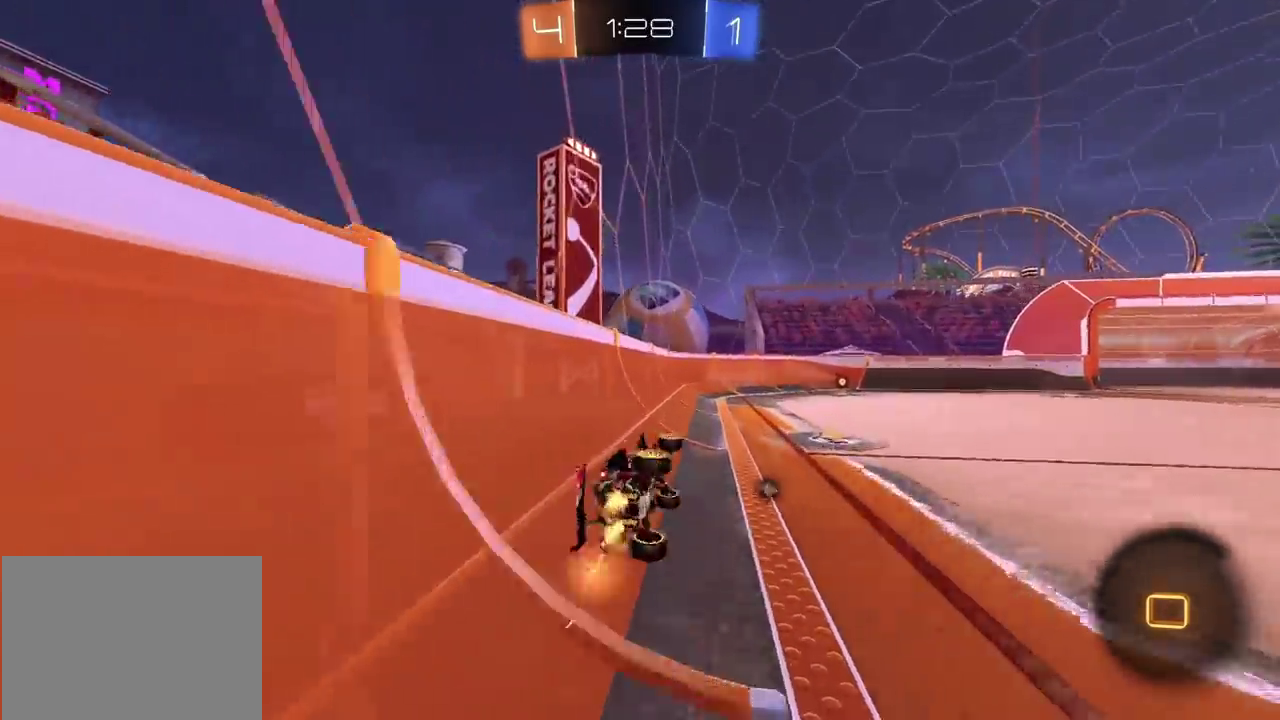
{"buttons": ["CIRCLE", "R2"], "left_stick": "center", "right_stick": "center", "events": [[133, "left_stick", "right"], [183, "left_stick", "center"], [283, "TRIANGLE", "down"], [317, "left_stick", "right"], [400, "TRIANGLE", "up"], [483, "left_stick", "center"]]}
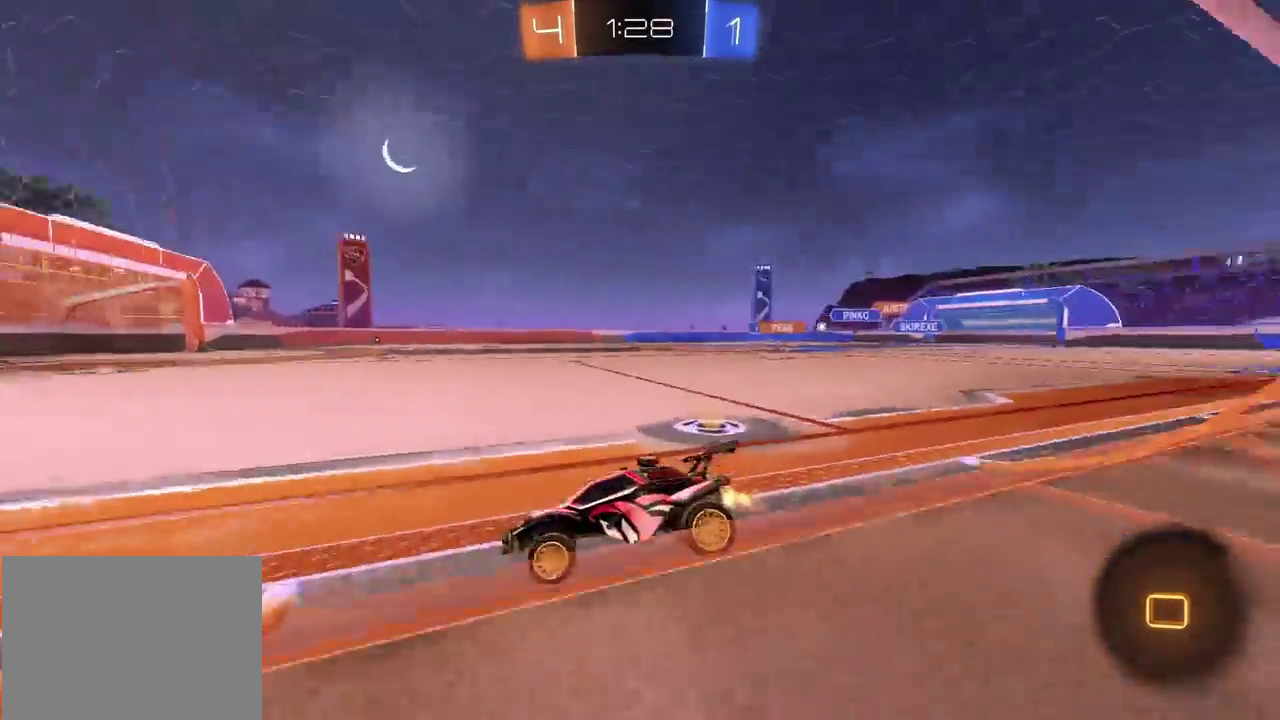
{"buttons": ["R2"], "left_stick": "center", "right_stick": "center", "events": [[50, "left_stick", "right"], [183, "CIRCLE", "up"], [217, "left_stick", "up-right"], [267, "left_stick", "center"]]}